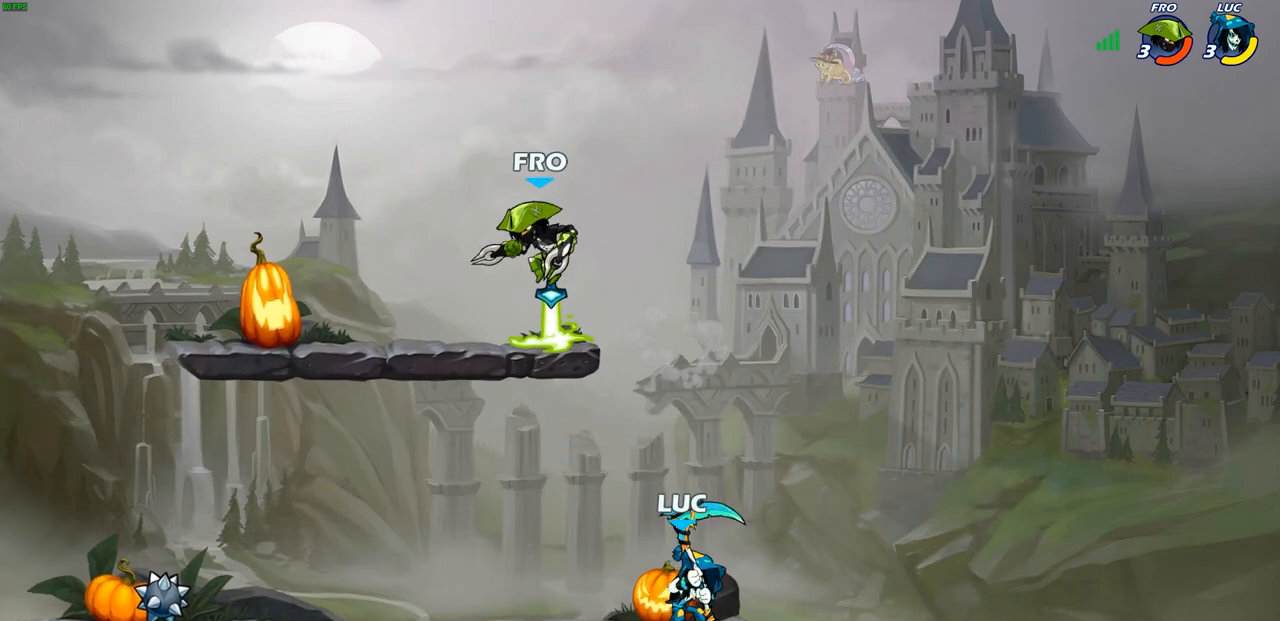
Gameplay with a controller (PlayStation layout); each line is a JSON object with the inputs held at the frame after it. "events" lists button and stick changes between this image and that frame as [ms after this image, input, new state], when the widget could be followed in between.
{"buttons": [], "left_stick": "center", "right_stick": "center", "events": [[100, "left_stick", "center"], [133, "SQUARE", "down"], [217, "SQUARE", "up"]]}
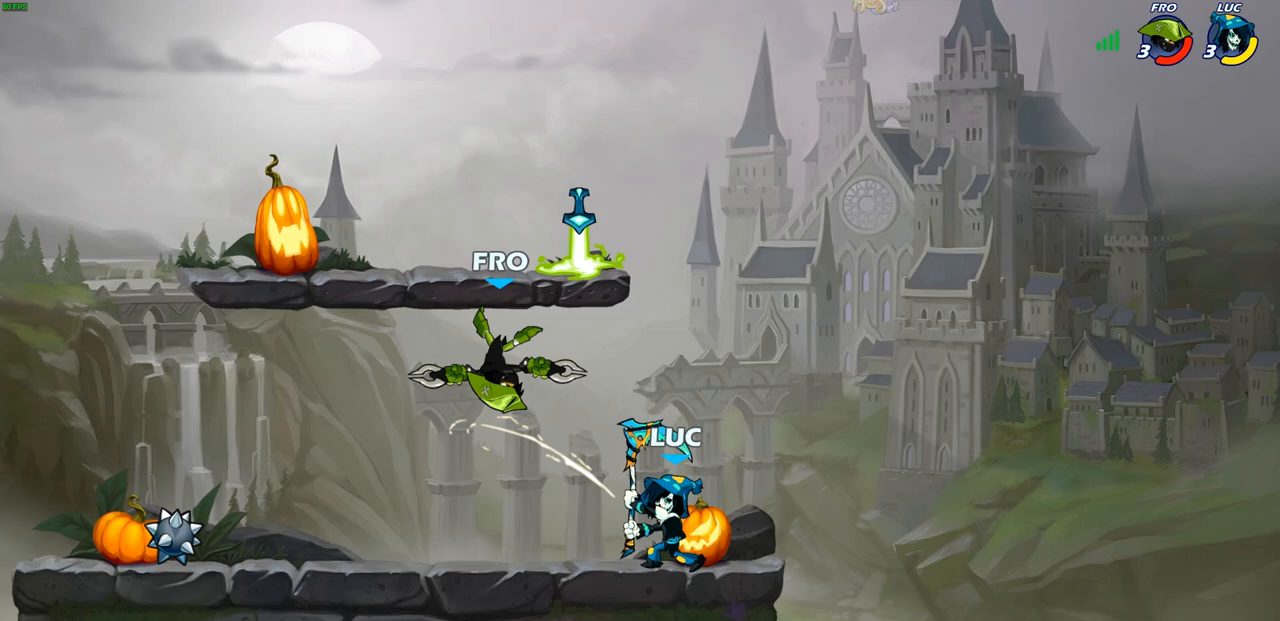
{"buttons": [], "left_stick": "left", "right_stick": "center", "events": [[17, "CROSS", "down"], [50, "SQUARE", "down"], [83, "CROSS", "up"], [83, "left_stick", "left"], [117, "SQUARE", "up"]]}
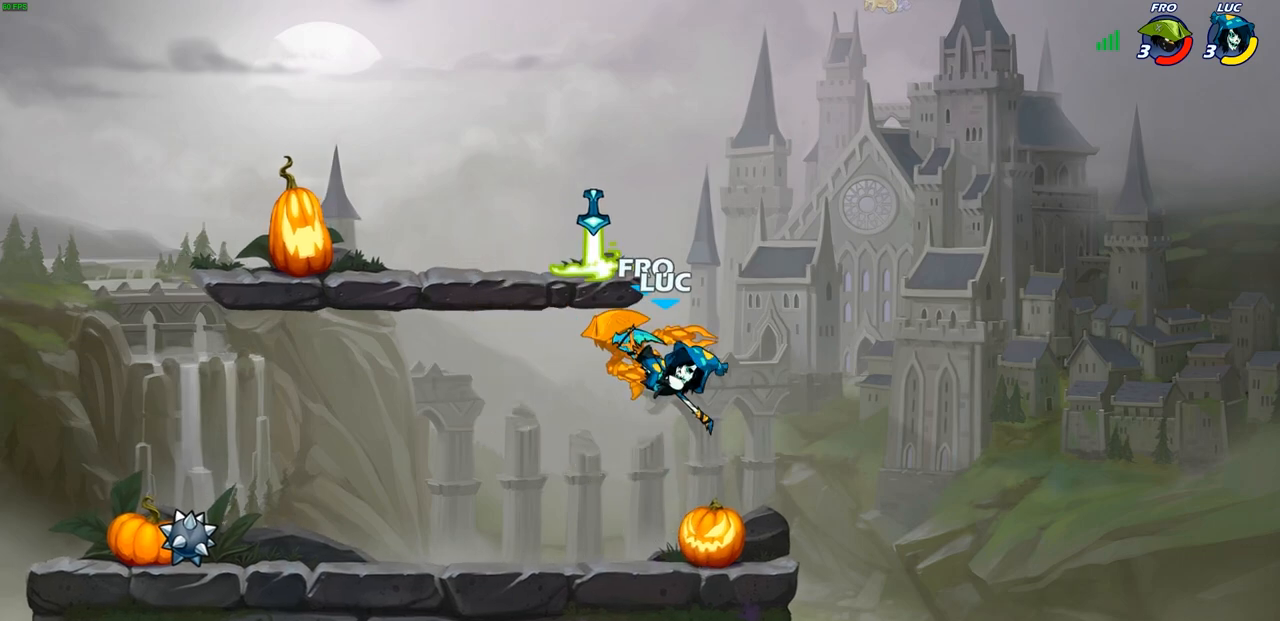
{"buttons": ["CIRCLE"], "left_stick": "left", "right_stick": "center", "events": [[283, "R2", "down"], [350, "R1", "down"], [400, "R1", "up"], [450, "CIRCLE", "down"], [450, "R2", "up"]]}
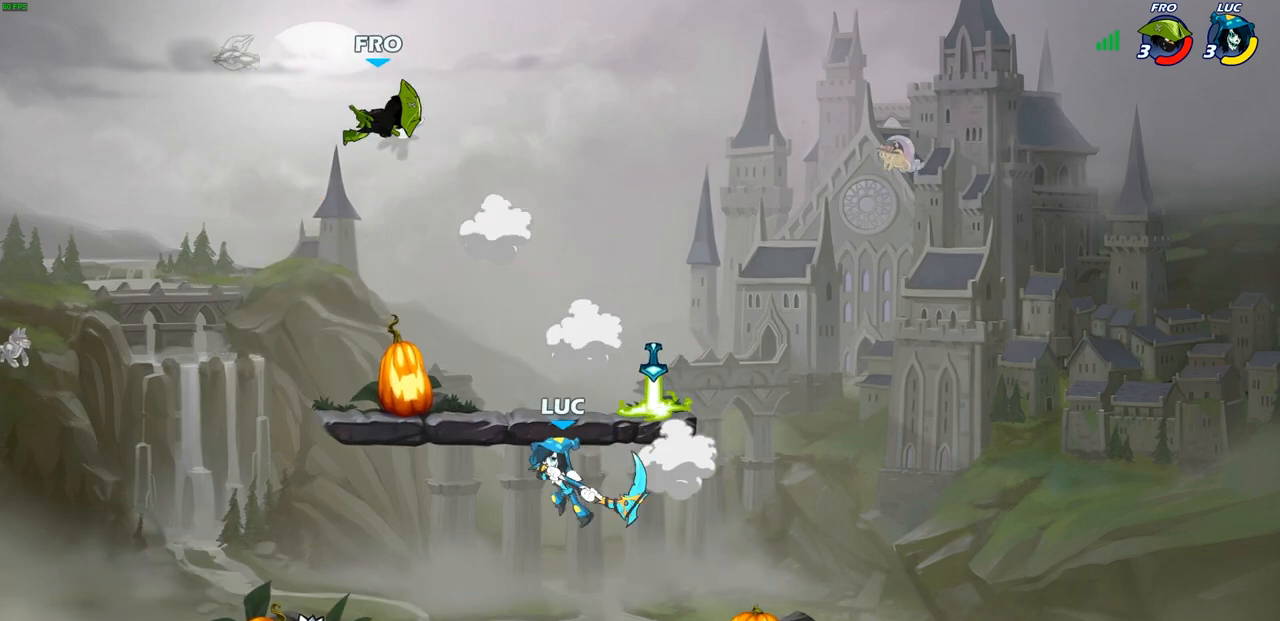
{"buttons": [], "left_stick": "up-right", "right_stick": "center", "events": [[83, "CIRCLE", "up"], [83, "left_stick", "up-left"], [433, "left_stick", "up-right"]]}
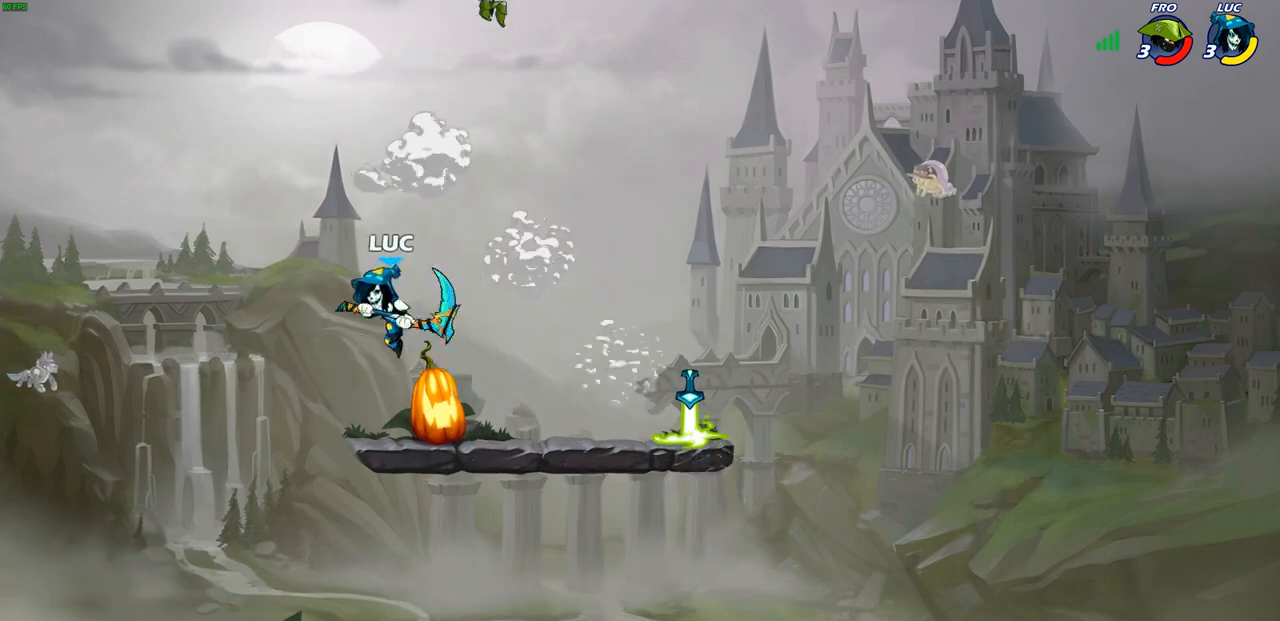
{"buttons": [], "left_stick": "right", "right_stick": "center", "events": [[300, "SQUARE", "down"], [400, "SQUARE", "up"], [483, "left_stick", "right"]]}
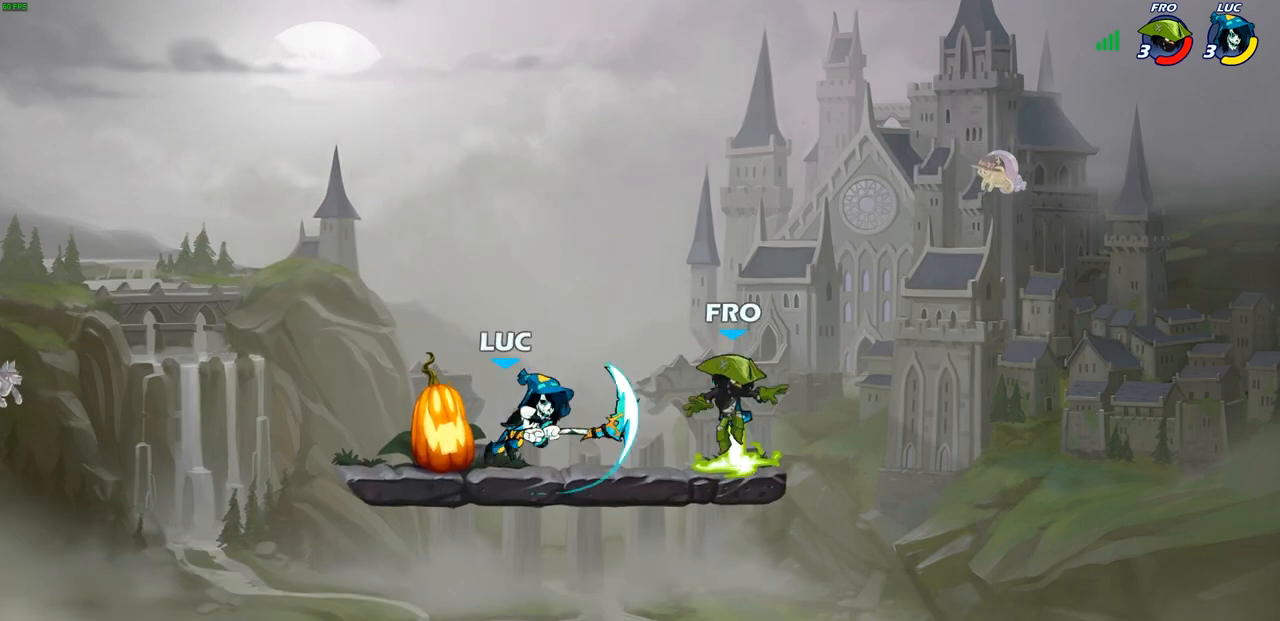
{"buttons": [], "left_stick": "down-left", "right_stick": "center", "events": [[300, "left_stick", "down-left"]]}
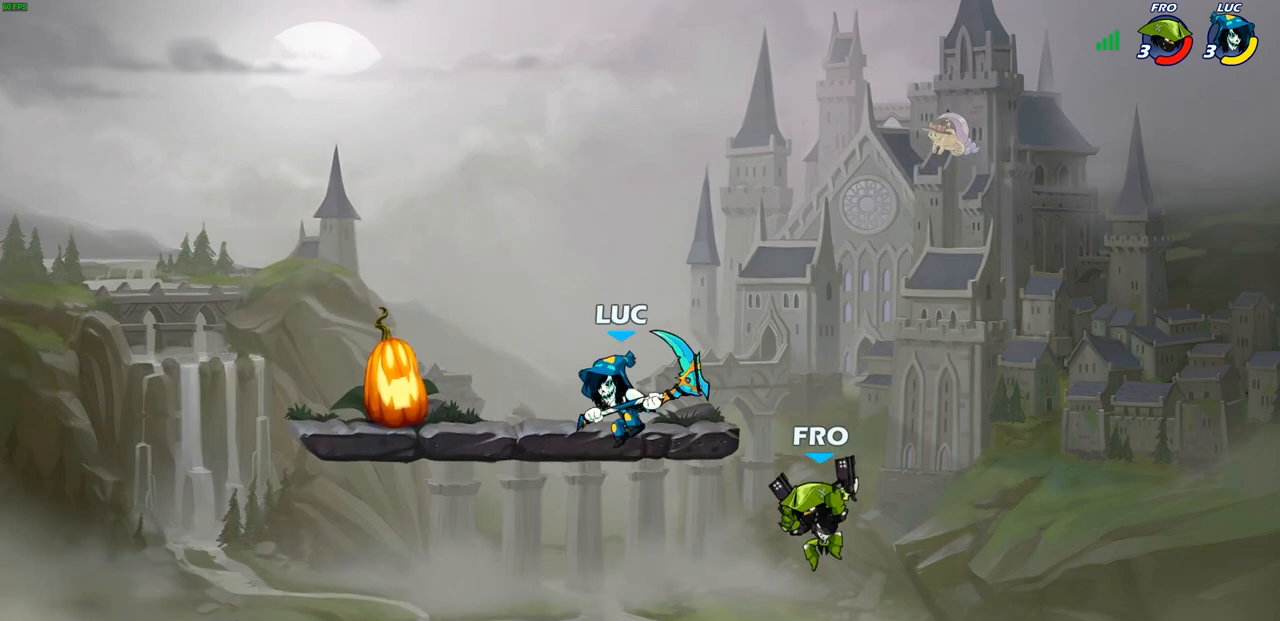
{"buttons": [], "left_stick": "up-right", "right_stick": "center", "events": [[333, "left_stick", "up-right"]]}
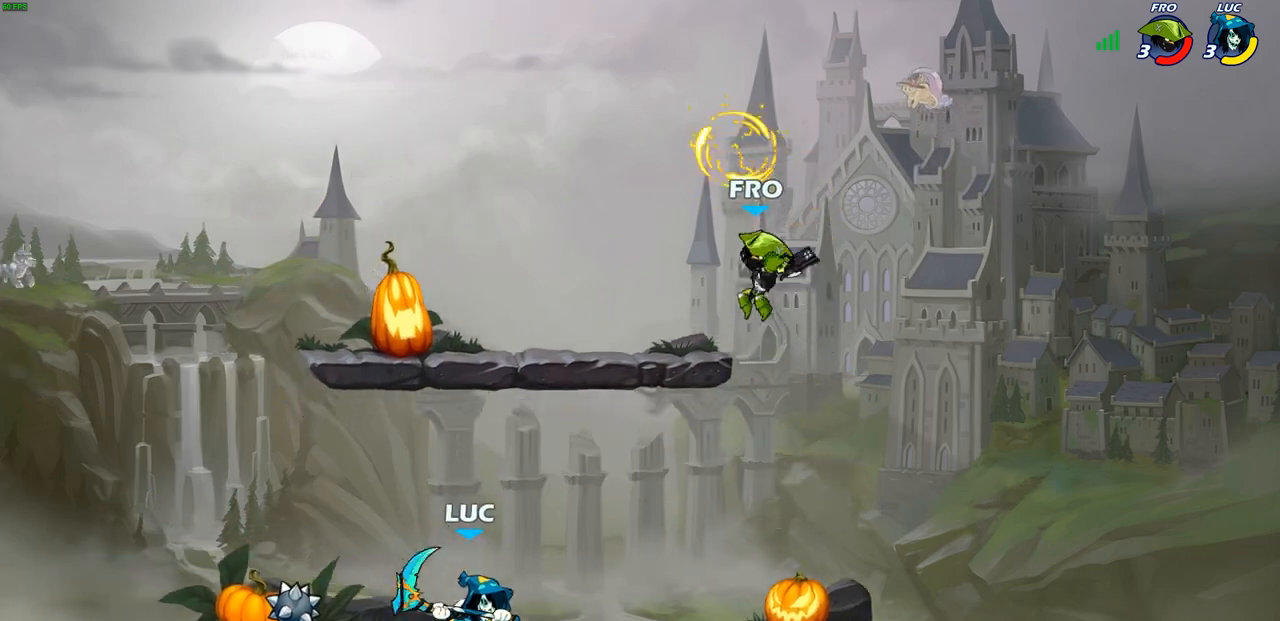
{"buttons": [], "left_stick": "center", "right_stick": "center", "events": [[33, "R1", "down"], [33, "R2", "down"], [150, "left_stick", "center"], [167, "R1", "up"], [167, "R2", "up"], [233, "SQUARE", "down"], [300, "SQUARE", "up"]]}
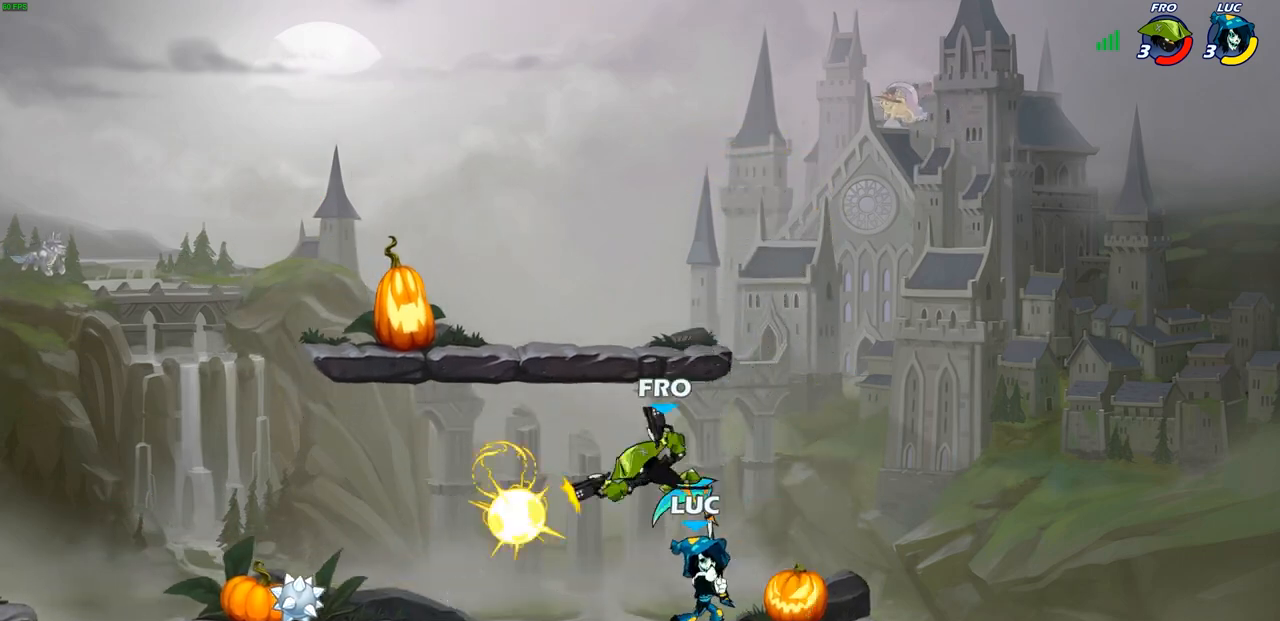
{"buttons": ["SQUARE", "R1", "R2"], "left_stick": "down-left", "right_stick": "center", "events": [[217, "left_stick", "left"], [450, "R1", "down"], [450, "R2", "down"], [483, "left_stick", "down-left"], [500, "SQUARE", "down"]]}
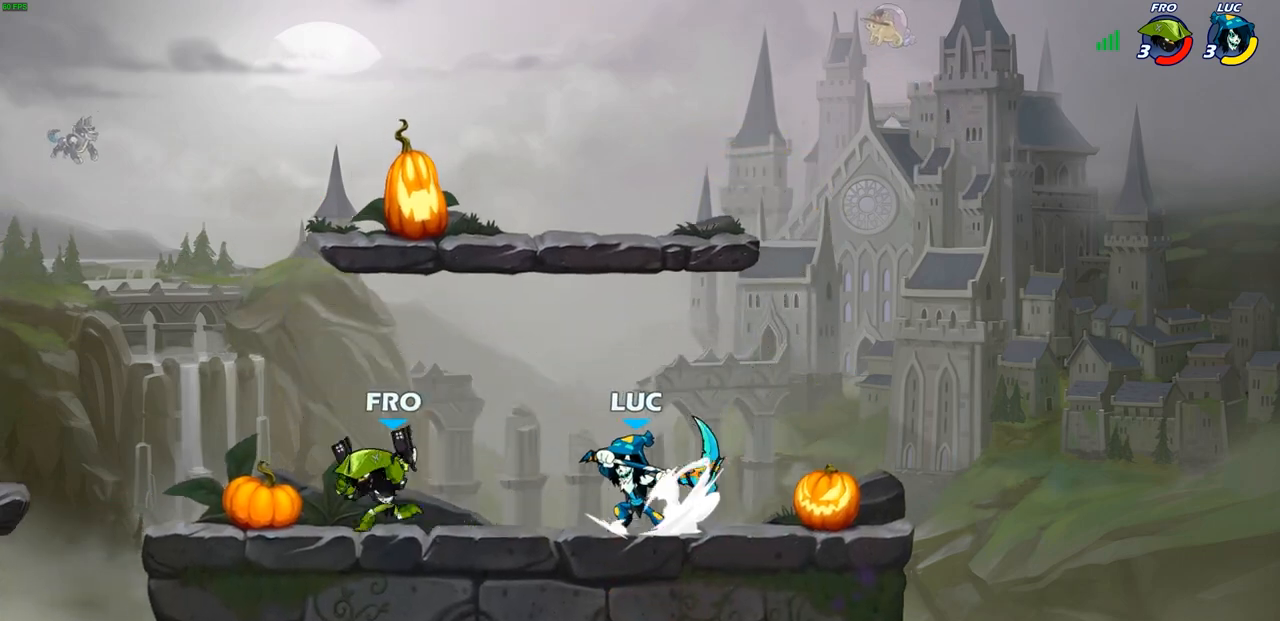
{"buttons": [], "left_stick": "center", "right_stick": "center", "events": [[33, "R1", "up"], [83, "R2", "up"], [100, "SQUARE", "up"], [150, "L3", "down"], [217, "left_stick", "left"], [350, "L3", "up"], [500, "left_stick", "center"]]}
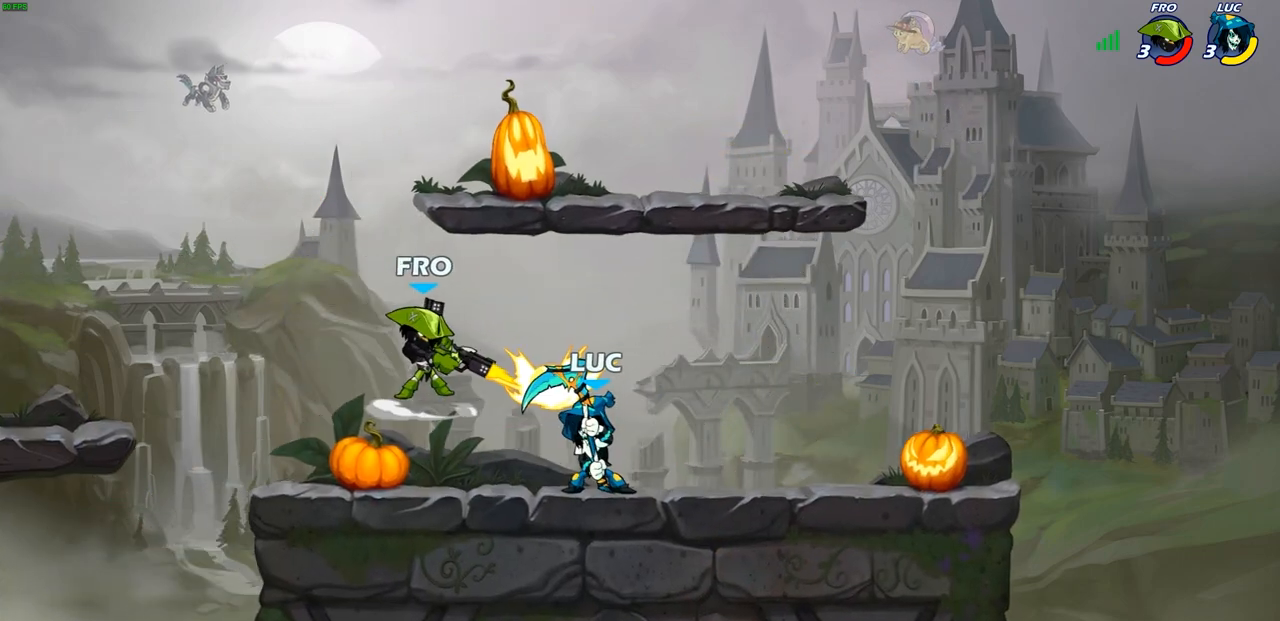
{"buttons": [], "left_stick": "center", "right_stick": "center", "events": [[250, "left_stick", "down"], [300, "CIRCLE", "down"], [383, "CIRCLE", "up"], [400, "left_stick", "center"]]}
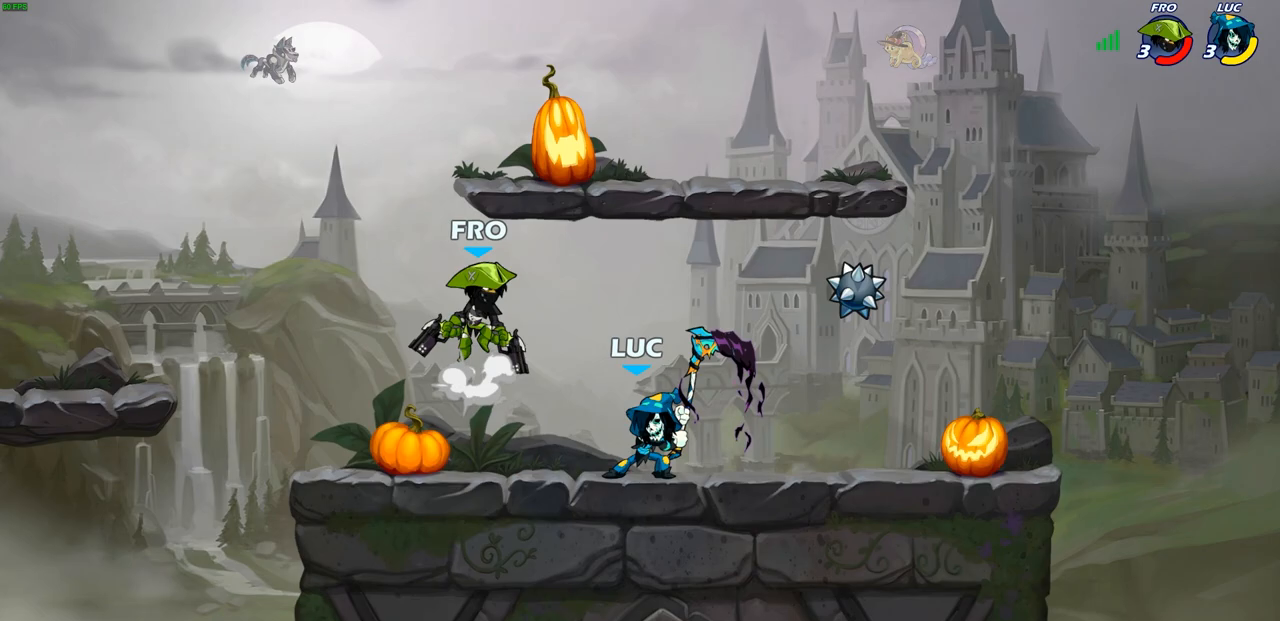
{"buttons": [], "left_stick": "center", "right_stick": "center", "events": []}
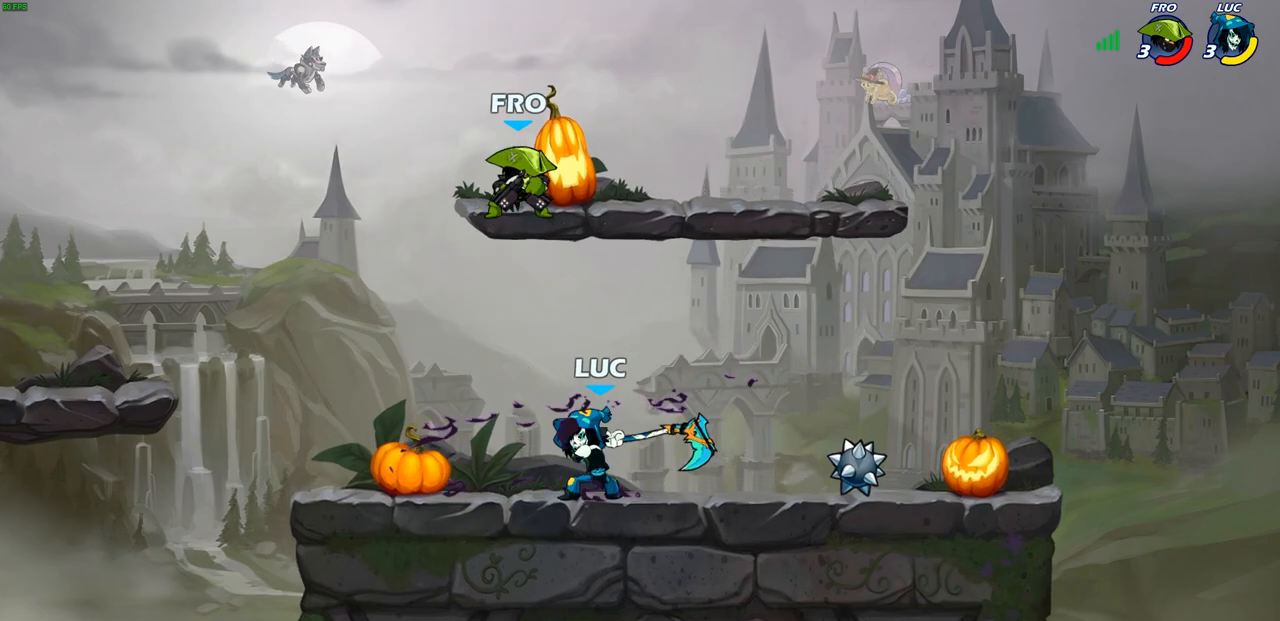
{"buttons": [], "left_stick": "center", "right_stick": "center", "events": [[183, "left_stick", "right"], [300, "left_stick", "center"], [333, "SQUARE", "down"], [400, "SQUARE", "up"]]}
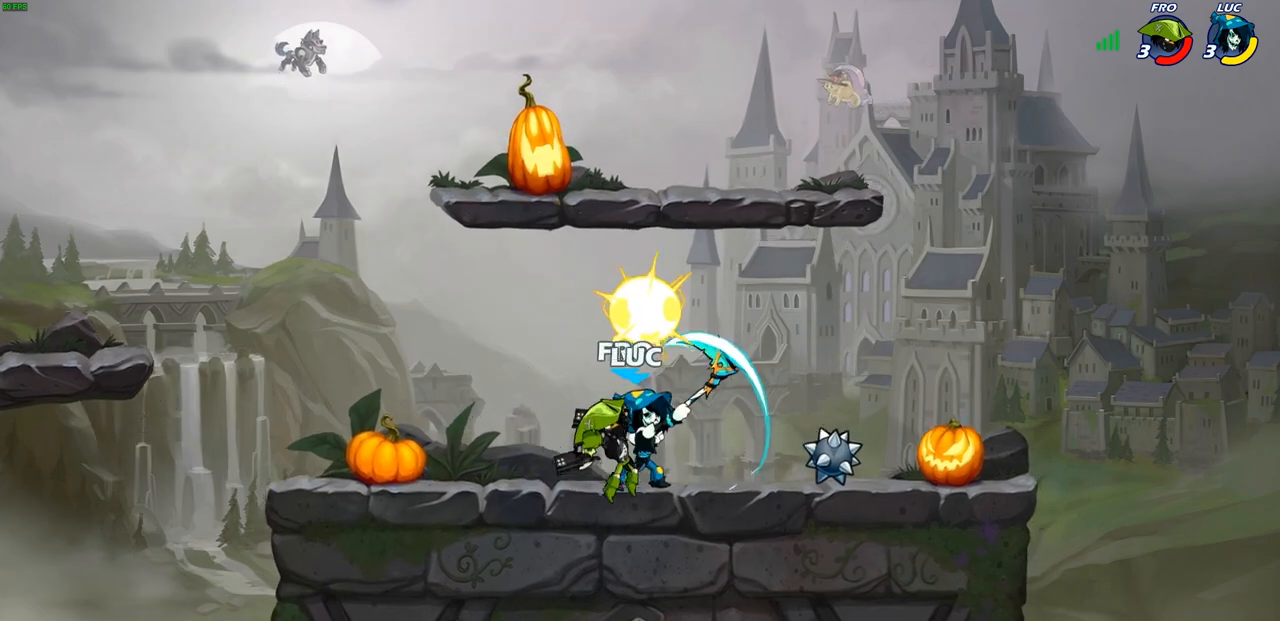
{"buttons": ["CROSS"], "left_stick": "up-left", "right_stick": "center", "events": [[300, "left_stick", "left"], [400, "CROSS", "down"], [450, "left_stick", "up-left"]]}
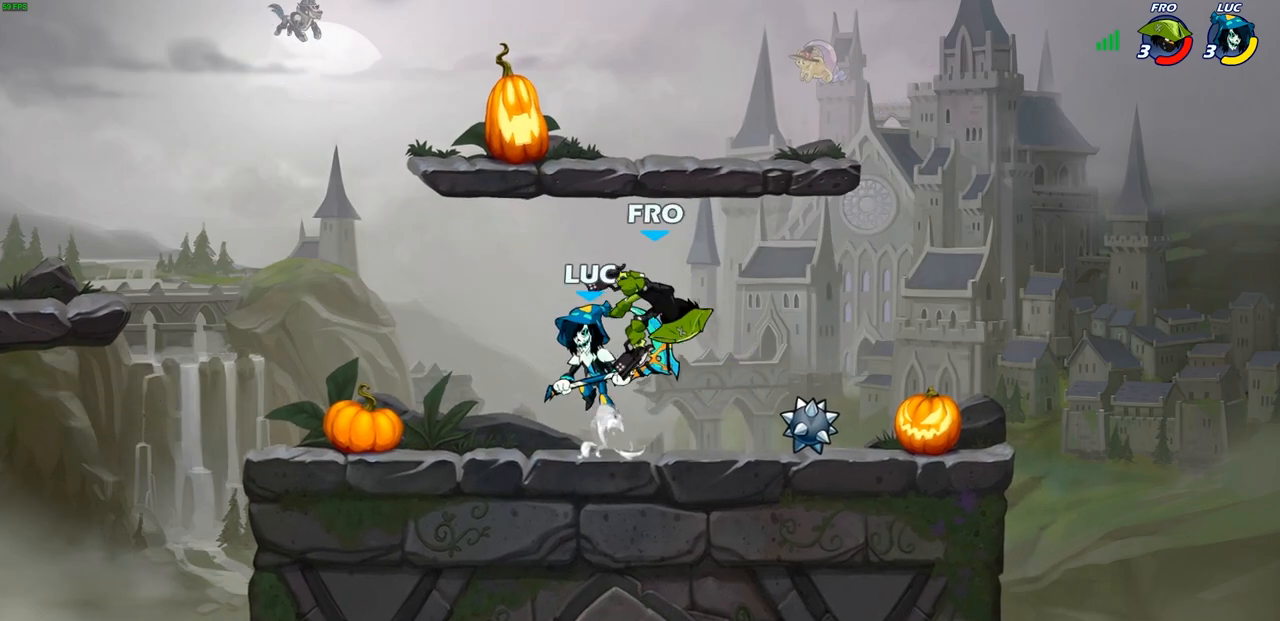
{"buttons": ["SQUARE"], "left_stick": "down-left", "right_stick": "center", "events": [[33, "CROSS", "up"], [83, "left_stick", "up-right"], [417, "left_stick", "down-right"], [467, "left_stick", "down-left"], [483, "SQUARE", "down"]]}
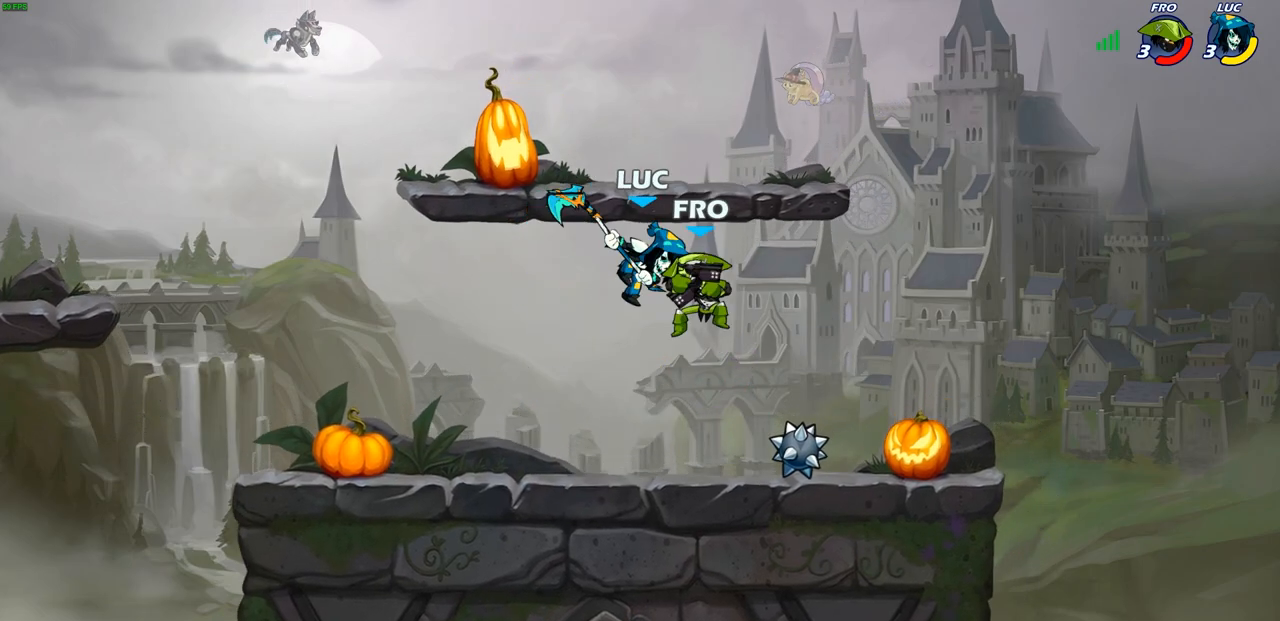
{"buttons": [], "left_stick": "up-left", "right_stick": "center", "events": [[67, "SQUARE", "up"], [200, "left_stick", "left"], [467, "left_stick", "up-left"]]}
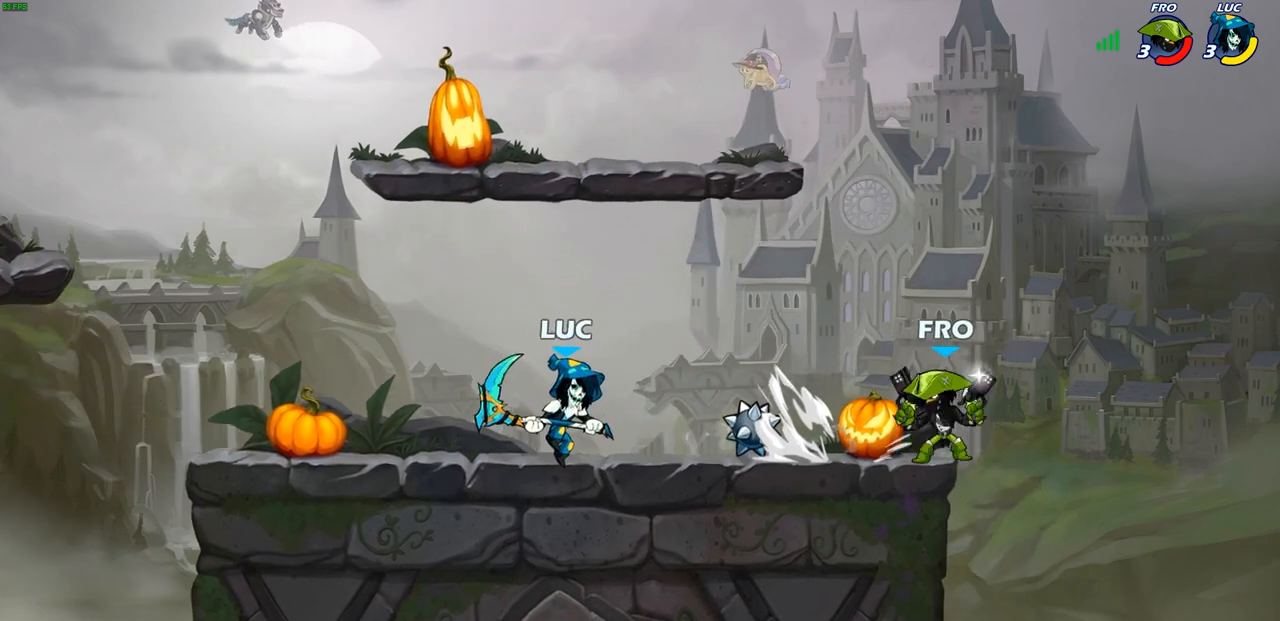
{"buttons": [], "left_stick": "right", "right_stick": "center", "events": [[67, "left_stick", "up-right"], [117, "left_stick", "right"], [150, "CIRCLE", "down"], [233, "CIRCLE", "up"]]}
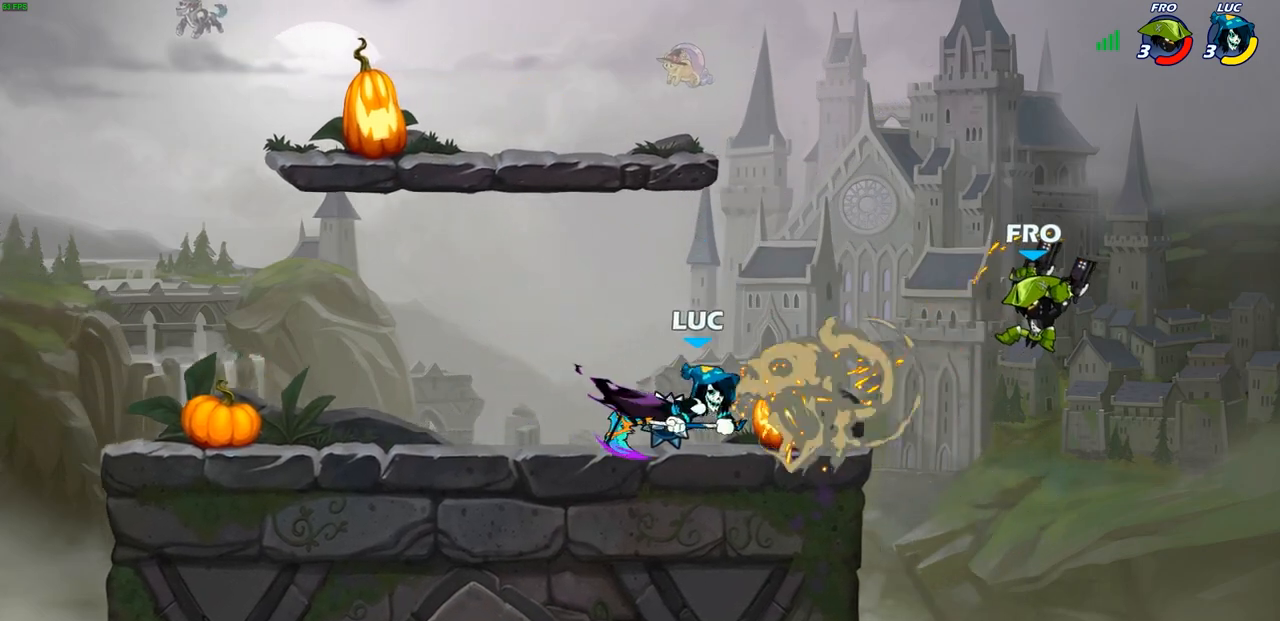
{"buttons": [], "left_stick": "center", "right_stick": "center", "events": [[233, "left_stick", "center"]]}
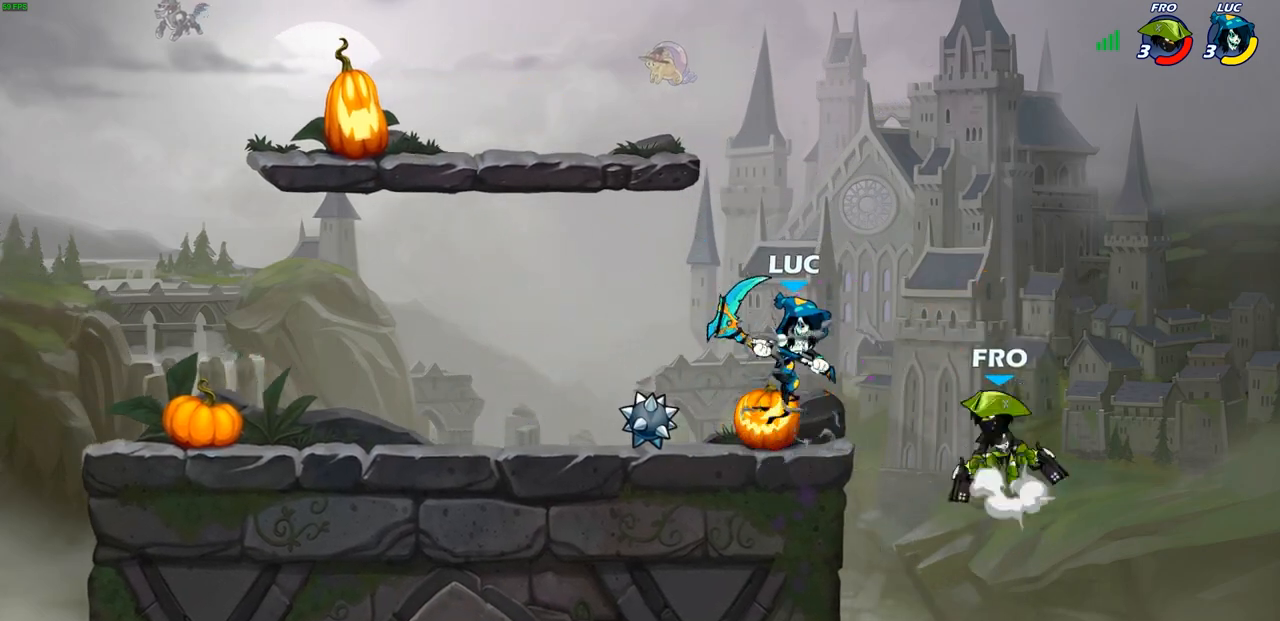
{"buttons": [], "left_stick": "center", "right_stick": "center", "events": [[33, "left_stick", "down"], [67, "CROSS", "down"], [100, "SQUARE", "down"], [117, "CROSS", "up"], [133, "right_stick", "down-left"], [183, "SQUARE", "up"], [200, "right_stick", "center"], [250, "left_stick", "right"], [317, "left_stick", "center"]]}
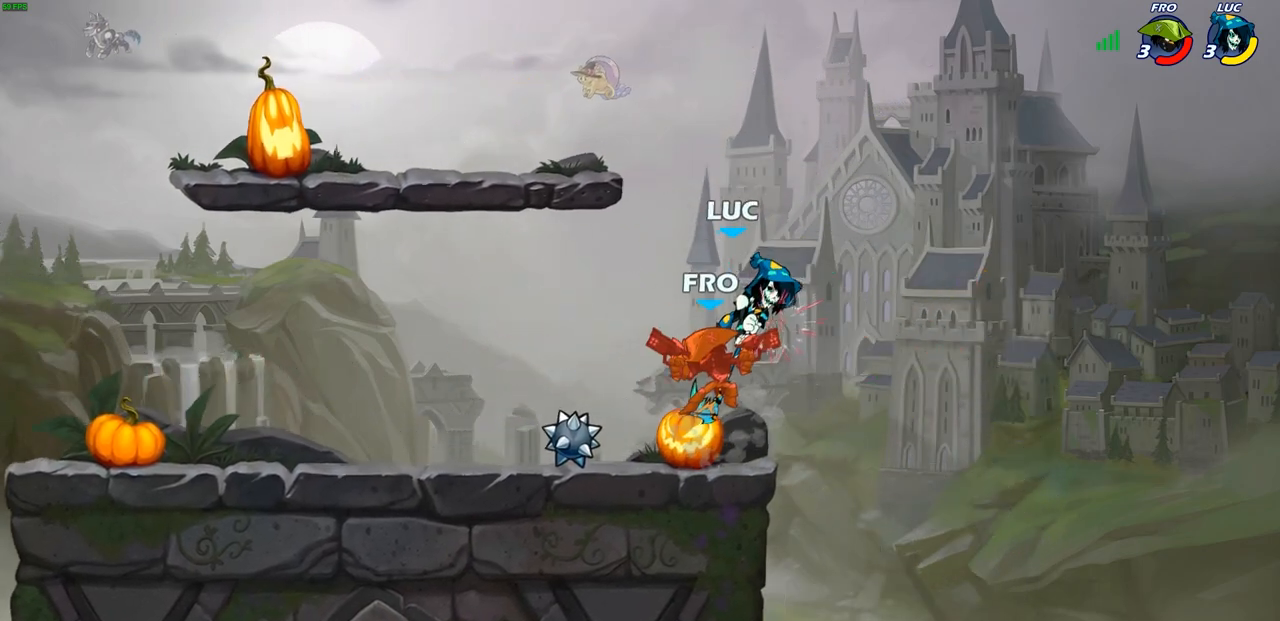
{"buttons": [], "left_stick": "right", "right_stick": "center", "events": [[33, "left_stick", "right"], [450, "R1", "down"], [500, "R1", "up"]]}
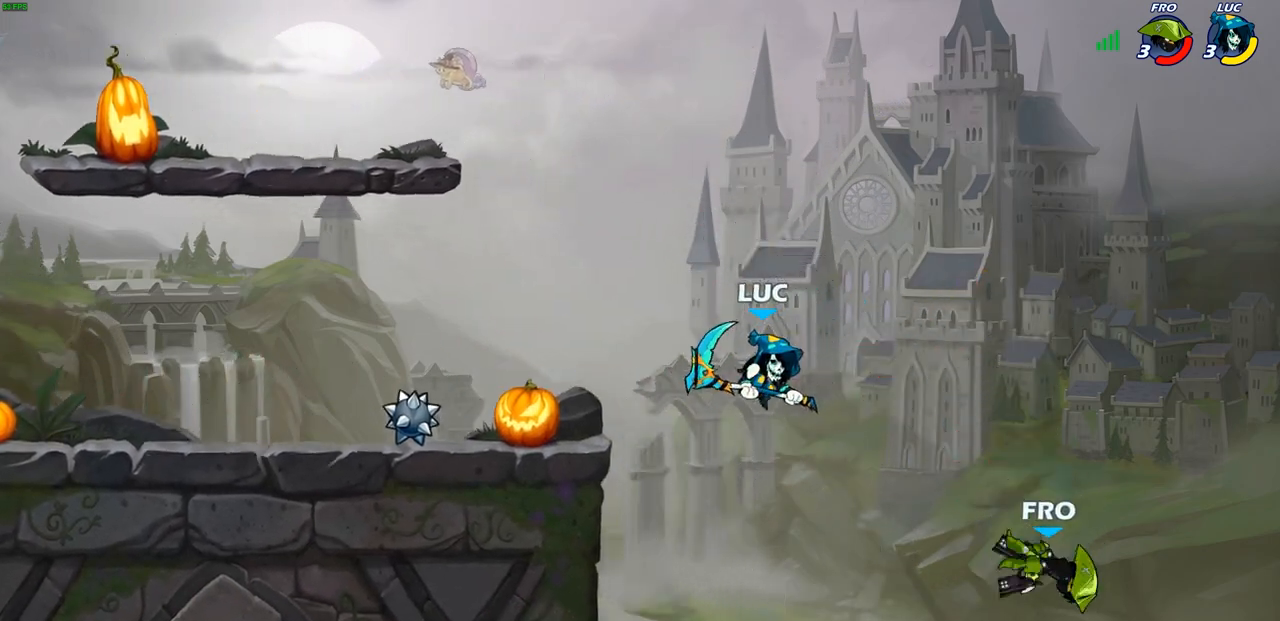
{"buttons": [], "left_stick": "right", "right_stick": "center", "events": [[67, "left_stick", "center"], [367, "left_stick", "right"]]}
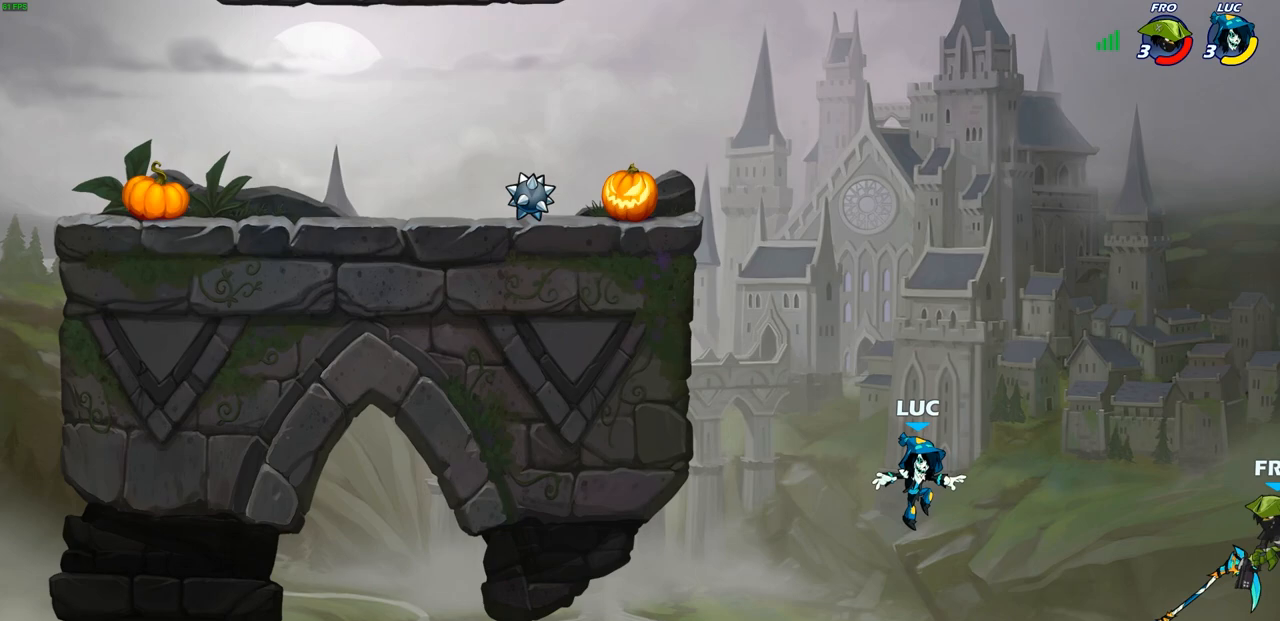
{"buttons": [], "left_stick": "left", "right_stick": "center", "events": [[217, "CROSS", "down"], [283, "left_stick", "up"], [333, "CROSS", "up"], [383, "CIRCLE", "down"], [483, "CIRCLE", "up"], [500, "left_stick", "left"]]}
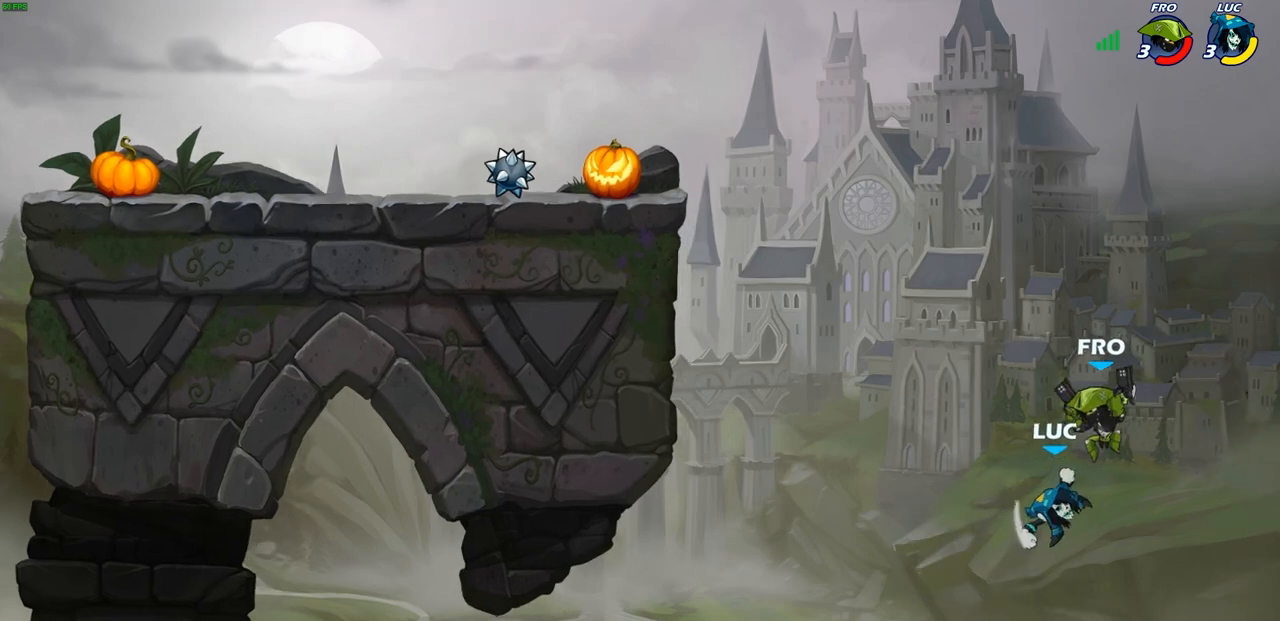
{"buttons": [], "left_stick": "up-left", "right_stick": "center", "events": [[500, "left_stick", "up-left"]]}
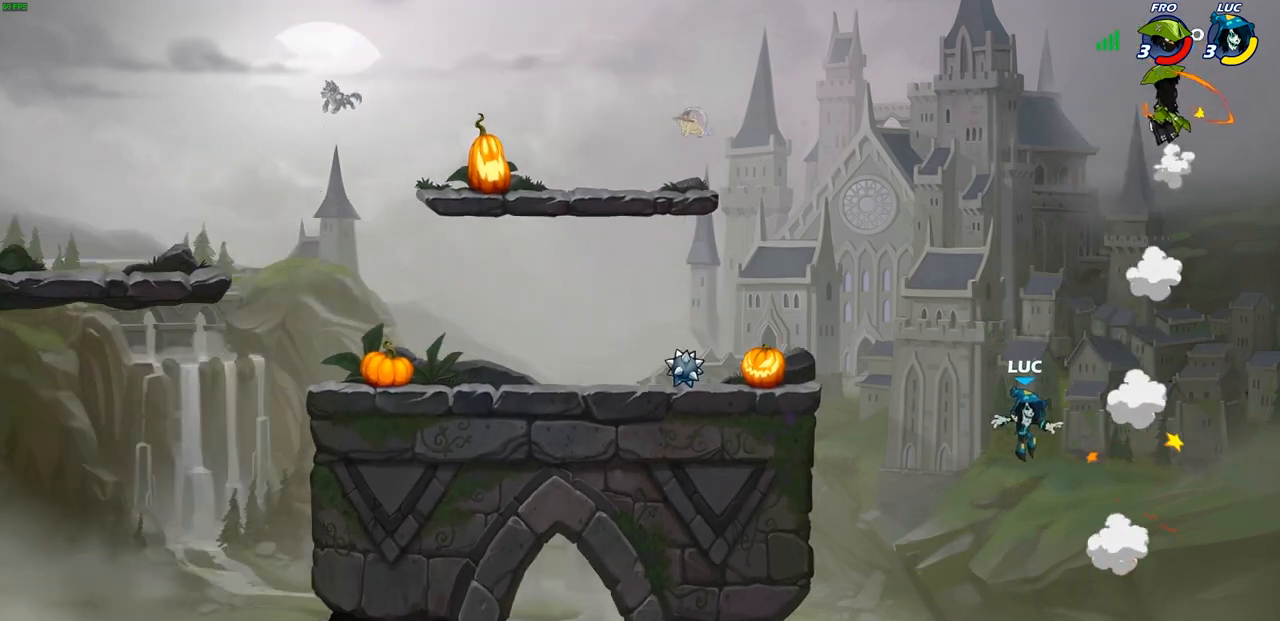
{"buttons": [], "left_stick": "down-left", "right_stick": "center", "events": [[150, "R2", "down"], [400, "R2", "up"], [467, "left_stick", "down-left"]]}
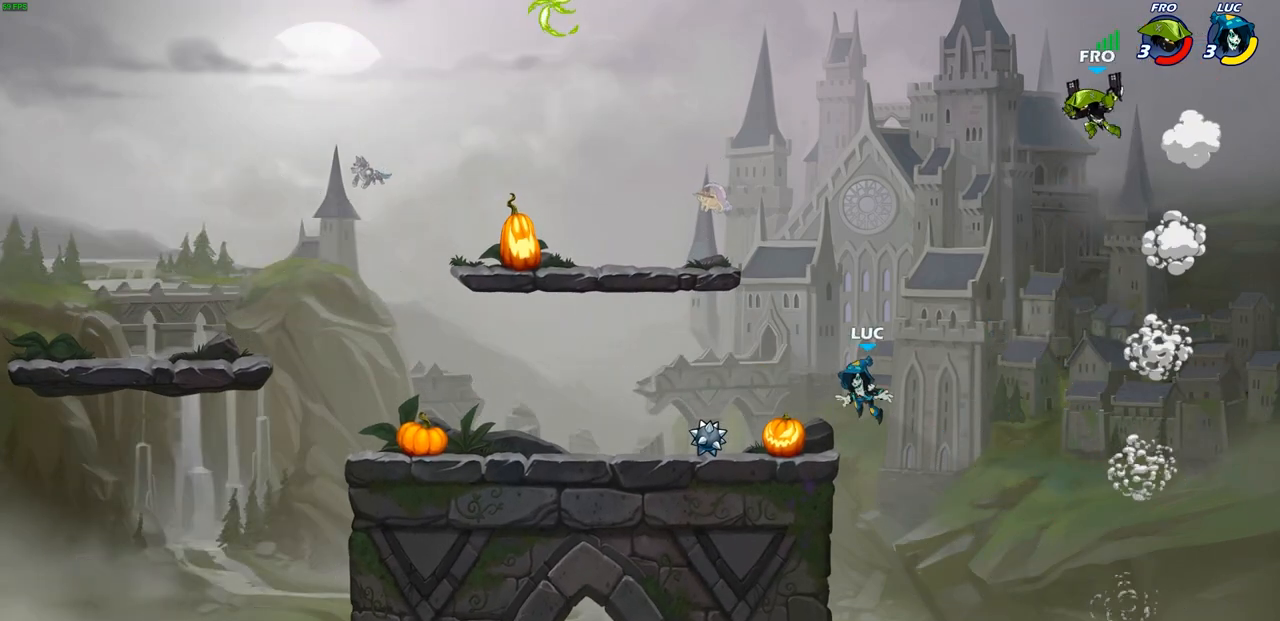
{"buttons": [], "left_stick": "up-right", "right_stick": "center", "events": [[233, "left_stick", "up-left"], [333, "R1", "down"], [367, "CROSS", "down"], [367, "left_stick", "up-right"], [450, "R1", "up"], [467, "CROSS", "up"]]}
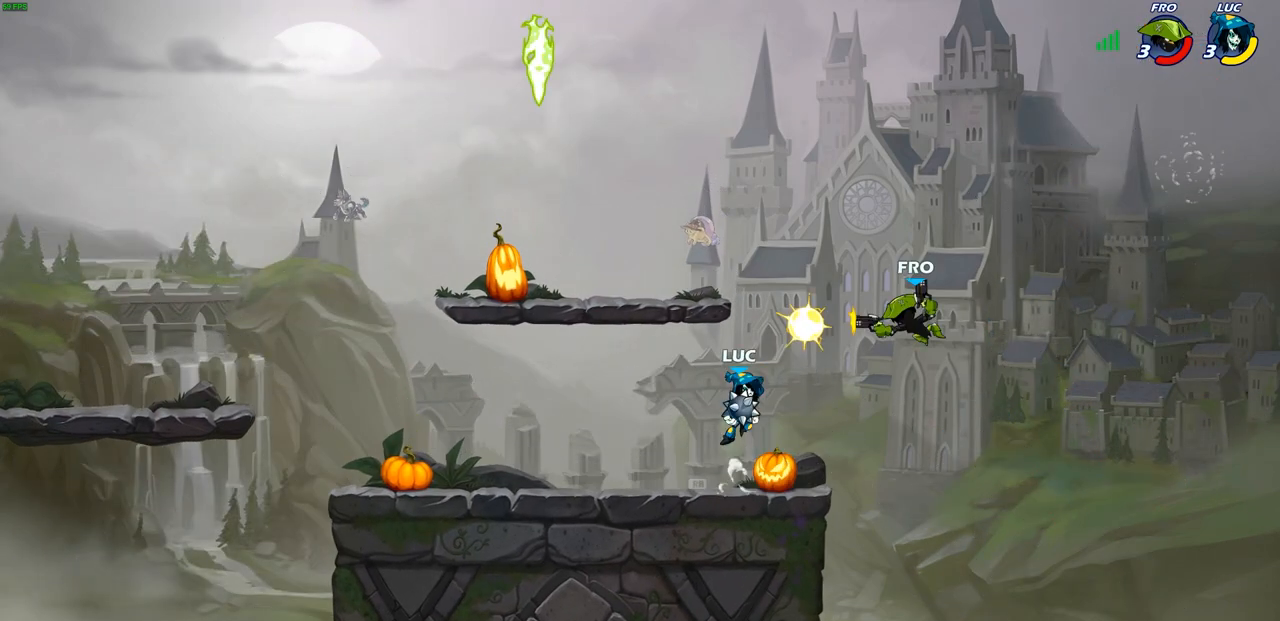
{"buttons": [], "left_stick": "center", "right_stick": "center", "events": [[67, "CROSS", "down"], [133, "CIRCLE", "down"], [150, "CROSS", "up"], [150, "left_stick", "down"], [200, "CIRCLE", "up"], [283, "left_stick", "center"]]}
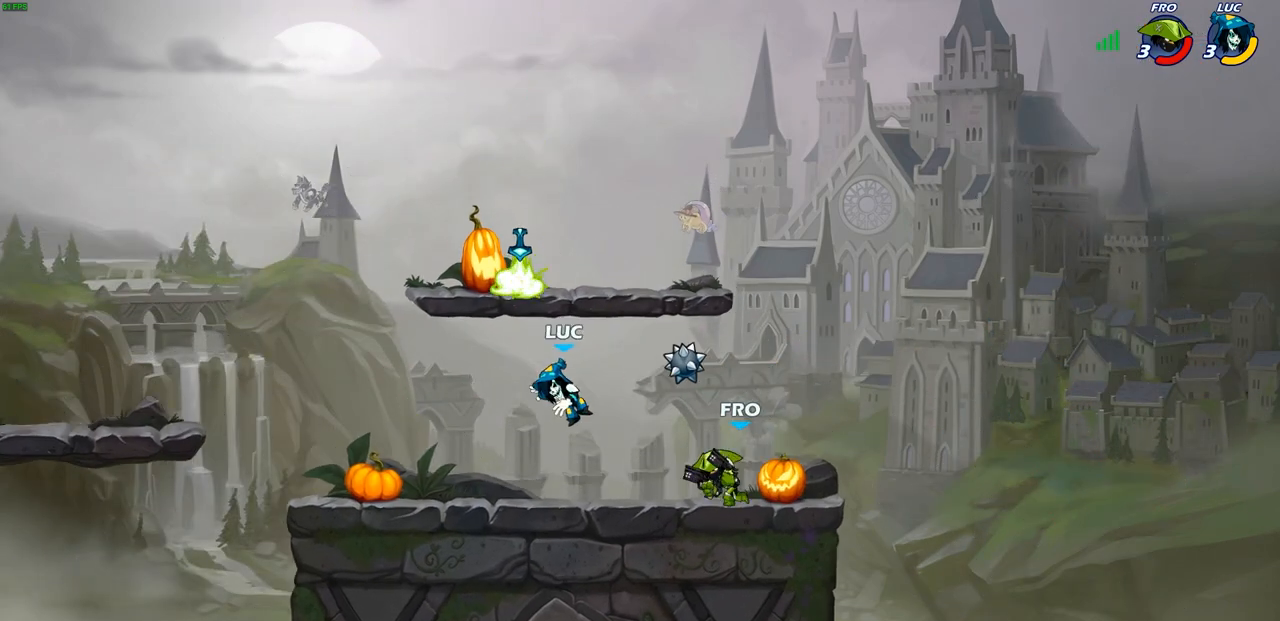
{"buttons": [], "left_stick": "down-right", "right_stick": "center", "events": [[33, "CROSS", "down"], [83, "left_stick", "up-right"], [183, "left_stick", "up-left"], [200, "CROSS", "up"], [300, "R1", "down"], [350, "left_stick", "down-left"], [417, "R1", "up"], [500, "left_stick", "down-right"]]}
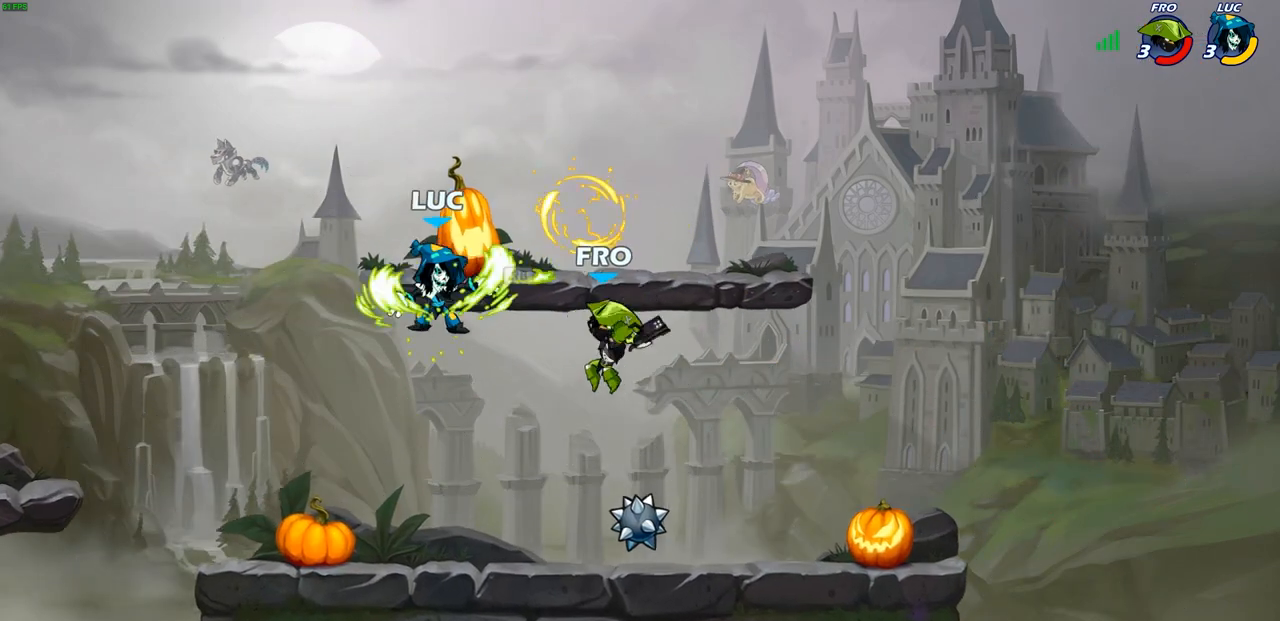
{"buttons": [], "left_stick": "center", "right_stick": "center", "events": [[33, "right_stick", "right"], [50, "SQUARE", "down"], [50, "left_stick", "up-right"], [100, "SQUARE", "up"], [133, "right_stick", "center"], [217, "left_stick", "right"], [483, "left_stick", "center"]]}